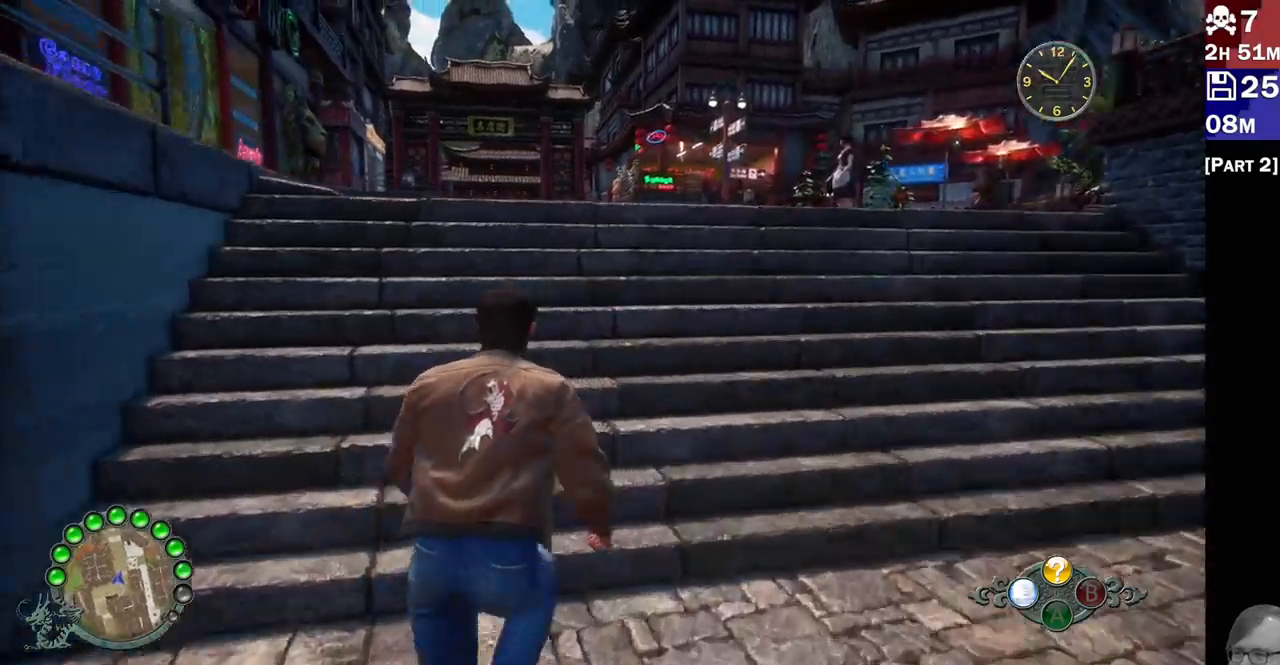
Gameplay with a controller (PlayStation layout); each line is a JSON object with the inputs held at the frame after it (dt_ms = milliseconds from this image to that frame). "events" lists button and stick changes between this image and that frame as [ms after this image, input, new state], when the widget could be followed in between.
{"dt_ms": 500, "buttons": ["R2"], "left_stick": "up", "right_stick": "center", "events": [[100, "right_stick", "center"]]}
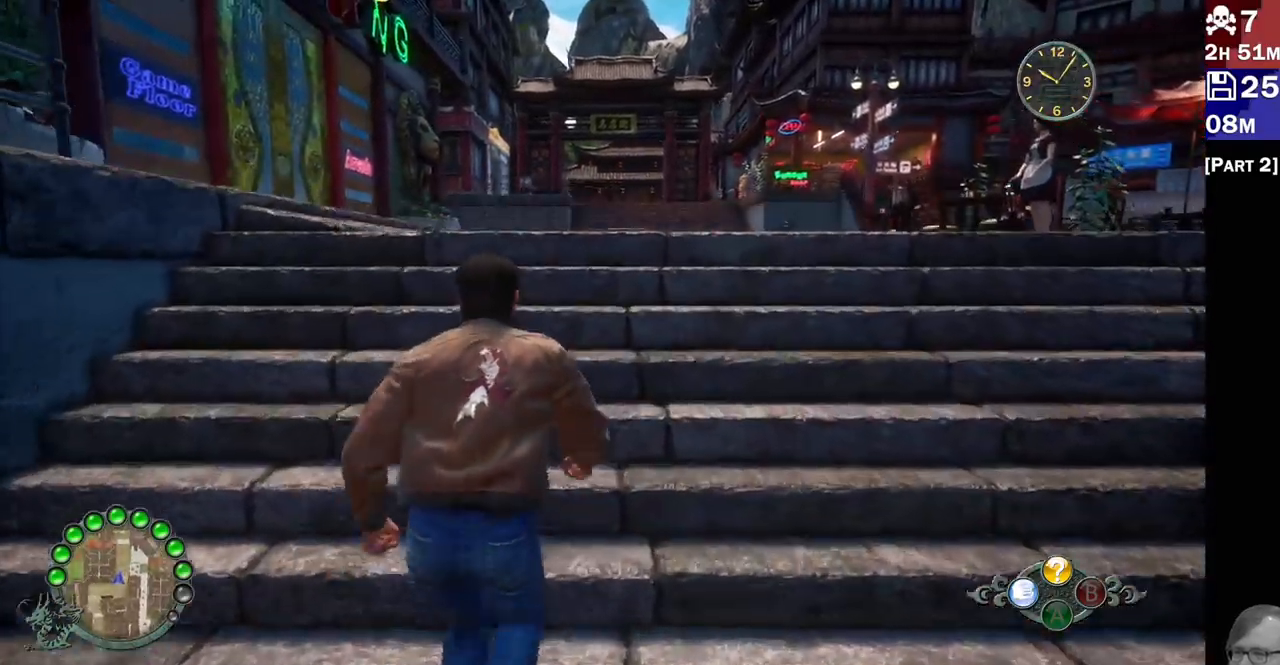
{"dt_ms": 500, "buttons": ["R2"], "left_stick": "up", "right_stick": "center", "events": [[83, "right_stick", "down-left"], [250, "right_stick", "center"]]}
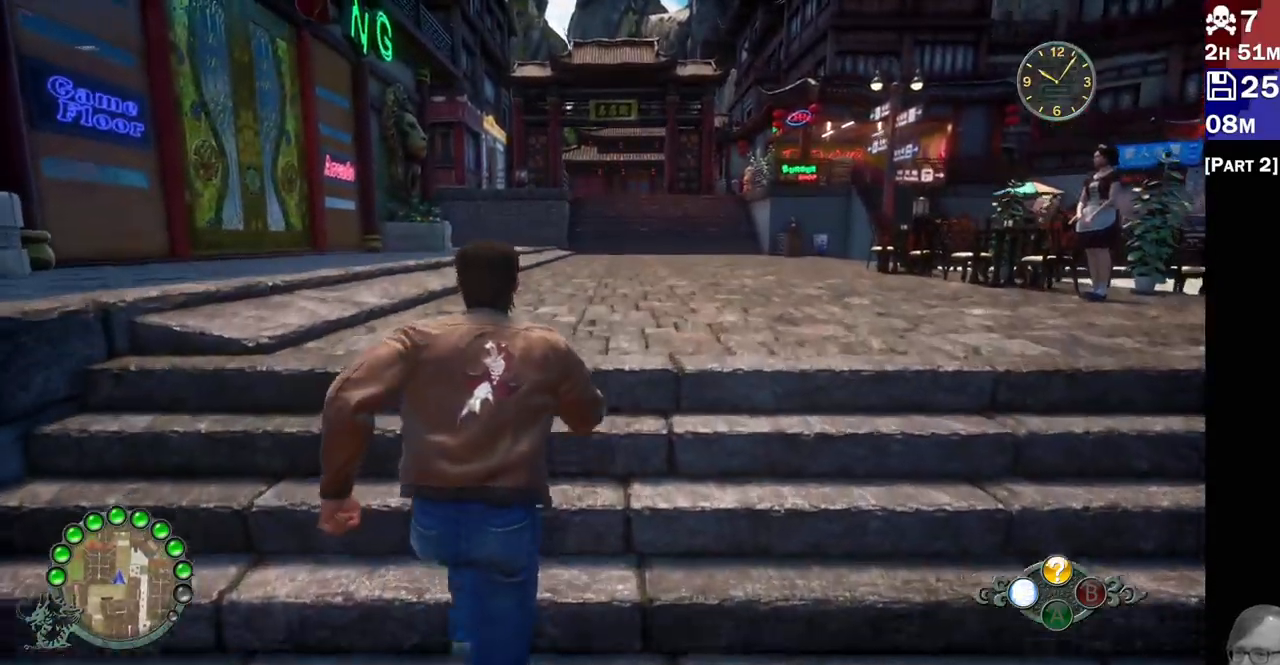
{"dt_ms": 500, "buttons": ["R2"], "left_stick": "up-right", "right_stick": "center", "events": [[500, "left_stick", "up-right"]]}
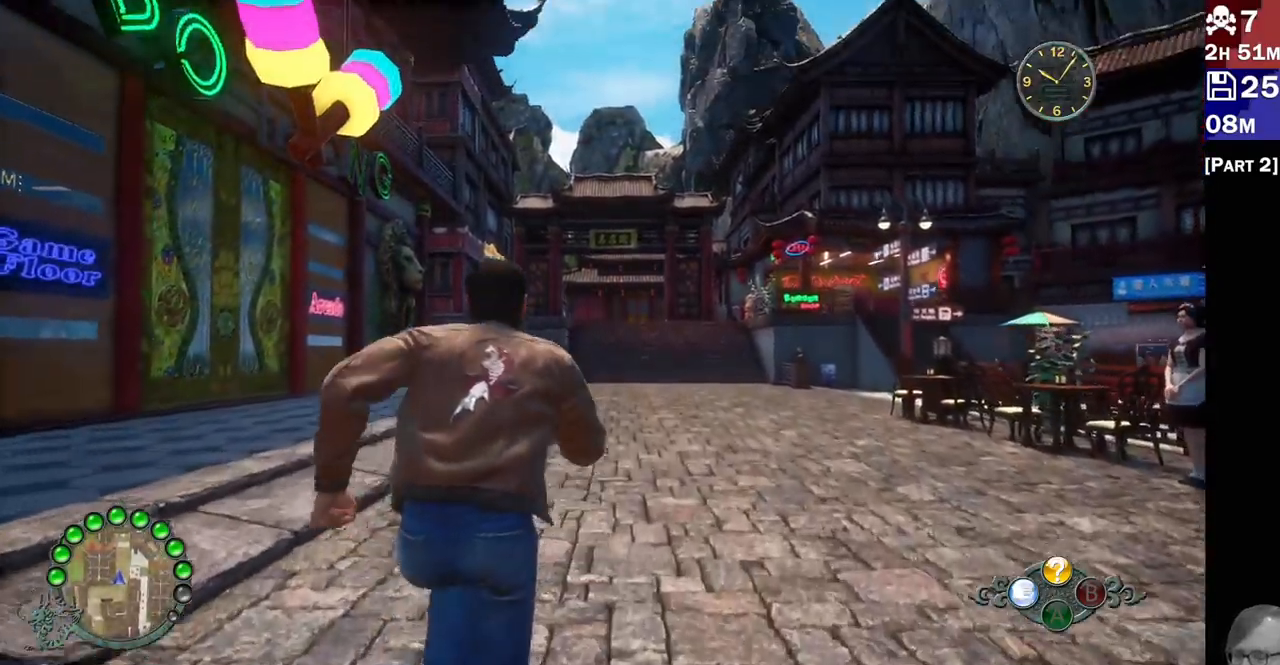
{"dt_ms": 500, "buttons": ["R2"], "left_stick": "up", "right_stick": "center", "events": [[183, "left_stick", "center"], [450, "left_stick", "up"]]}
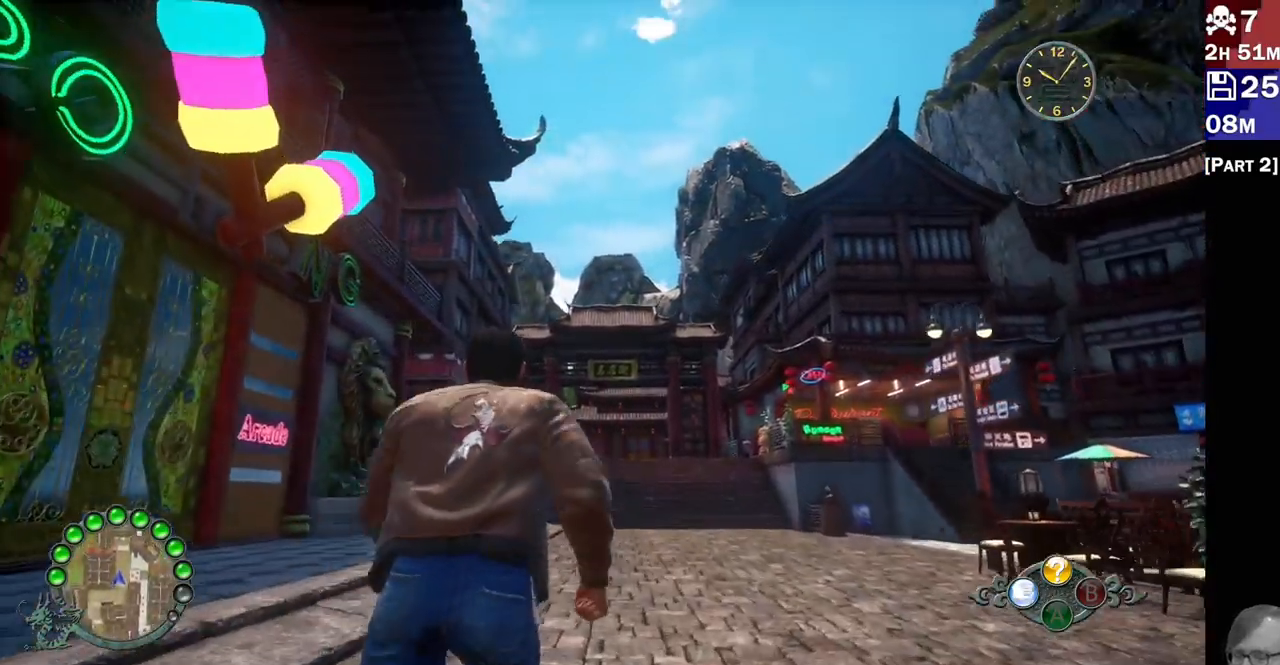
{"dt_ms": 500, "buttons": ["R2"], "left_stick": "up", "right_stick": "down-right"}
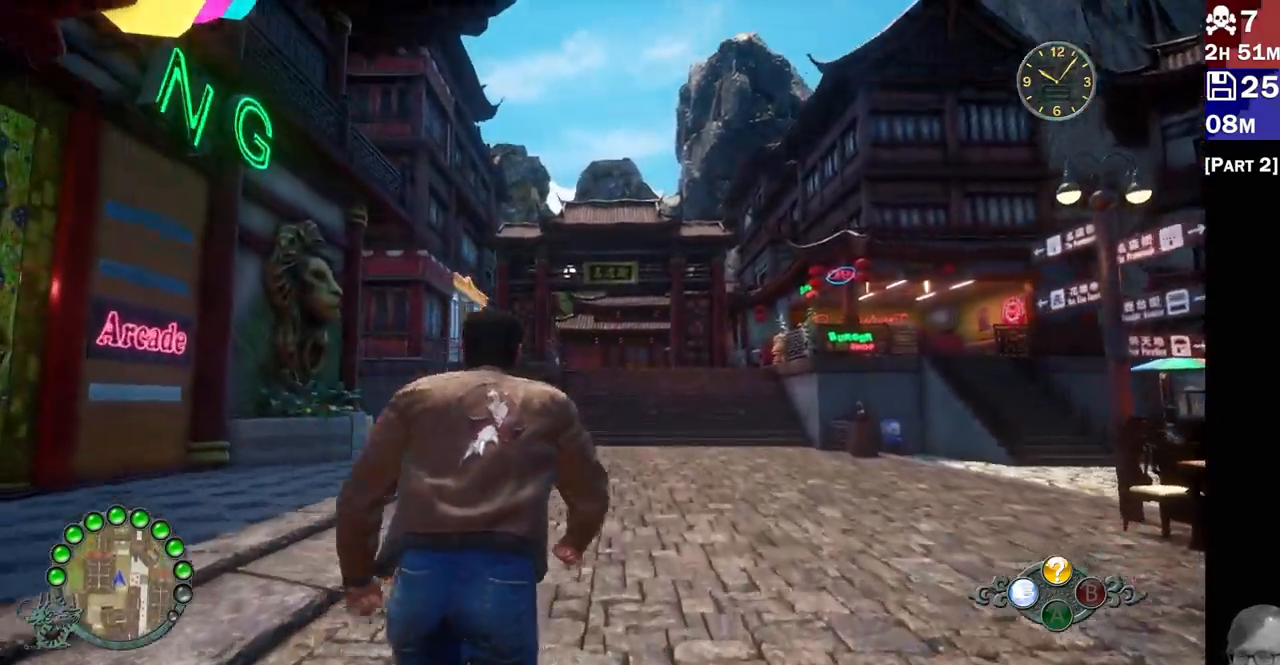
{"dt_ms": 1000, "buttons": ["R2"], "left_stick": "up", "right_stick": "down-right"}
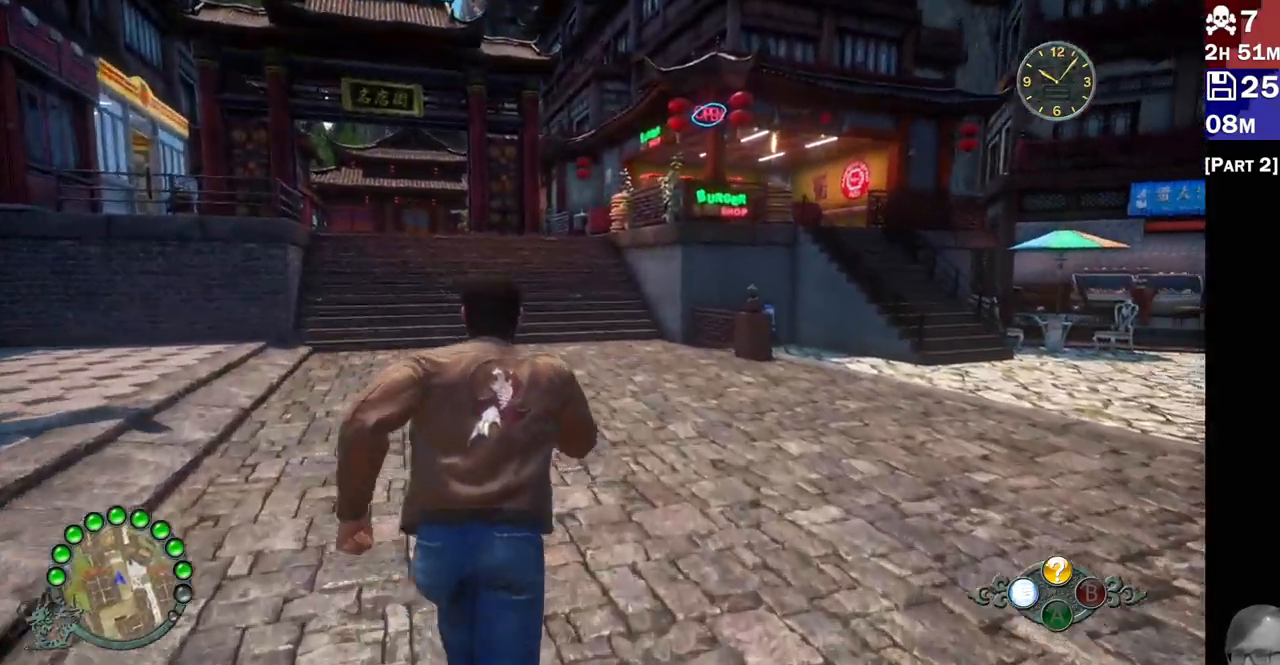
{"dt_ms": 500, "buttons": ["R2"], "left_stick": "up", "right_stick": "left"}